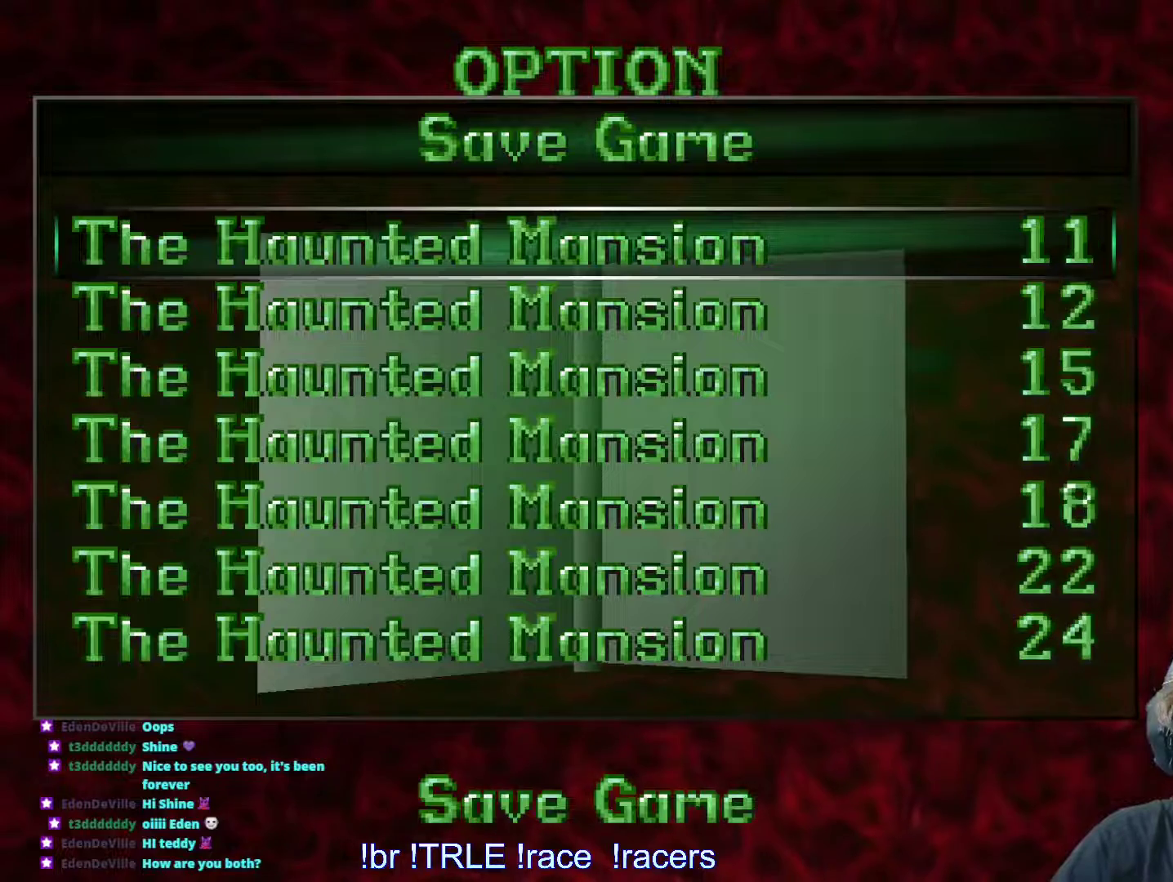
Gameplay with keyboard; each line is a JSON object with the keys held at the frame after it. "events" lists presses ("down") and releases ("up") of "0", "1", "2", "3", "4", "5", "6", "7", "8", "9", "alt", "ctrl_l", "ctrl_r", "dash", "down", "duck", "escape", "f2", "f3", "flare", "left", "load", "look", "return", "right", "roll", "save", "shift_l", "shift_r", "space", "stepl", "stepr" and "up" between this image and that frame as [ms after this image, input, new state], when the widget could be followed in between. No other keys are recorded. Mouse input is not recorded. Key names are as the overlay labels them; some are game actions (e.g. jump) rather than physical keys.
{"keys": [], "events": [[50, "up", "up"], [200, "up", "down"], [250, "up", "up"], [383, "up", "down"], [483, "up", "up"]]}
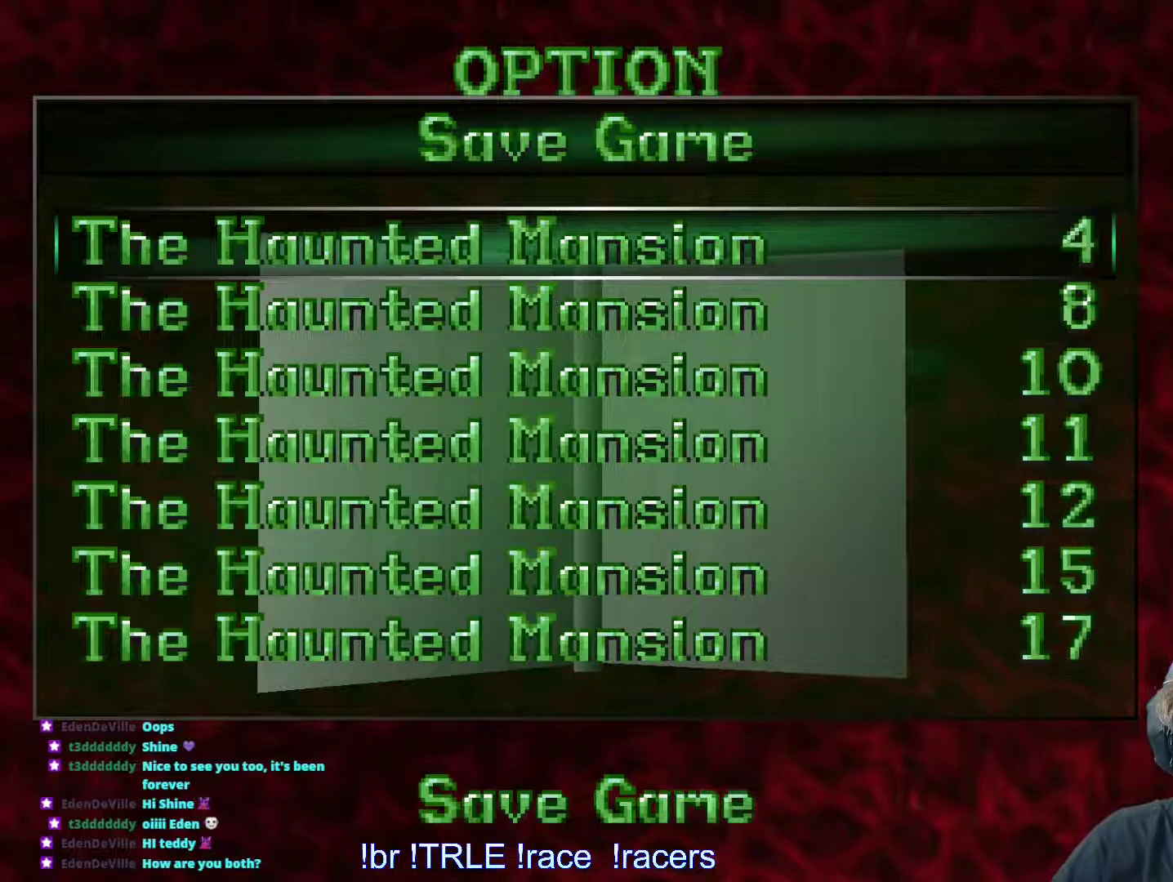
{"keys": [], "events": [[116, "up", "down"], [216, "up", "up"], [366, "up", "down"], [483, "up", "up"]]}
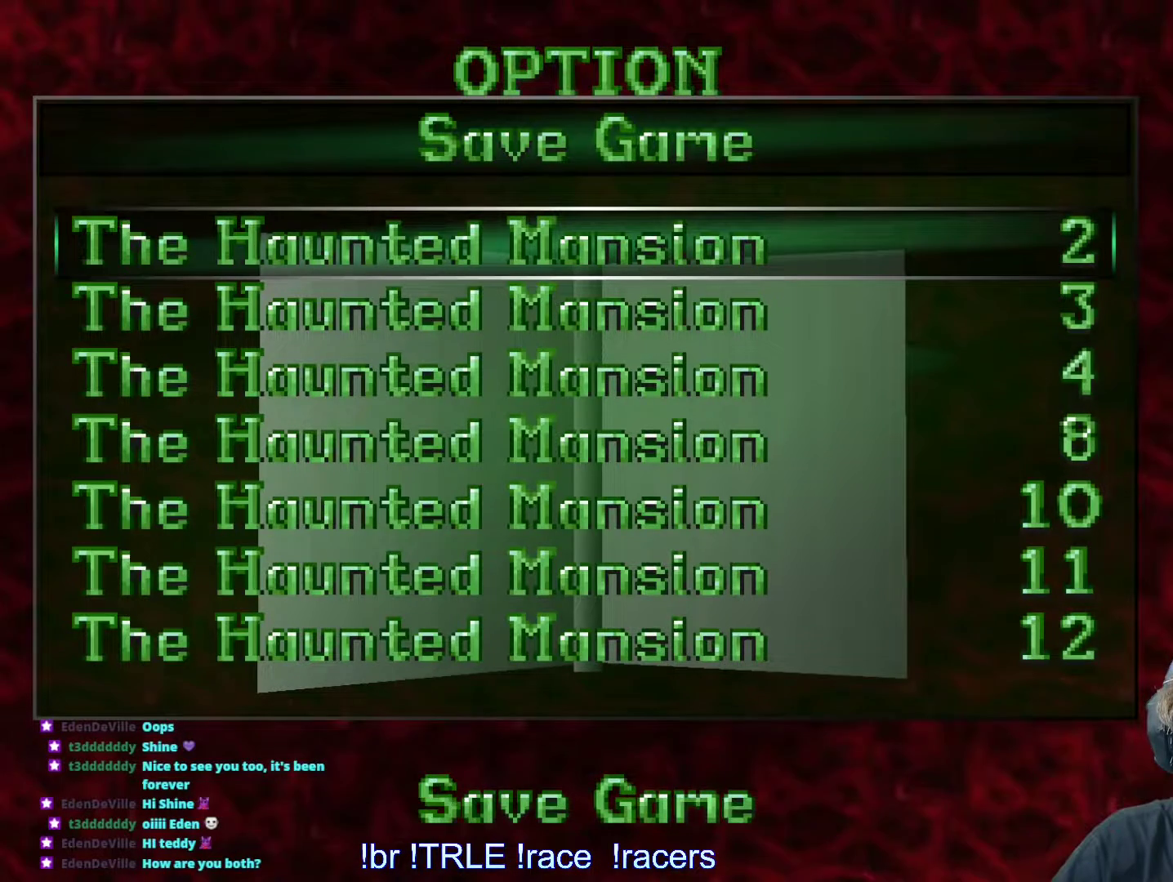
{"keys": [], "events": [[233, "up", "down"], [316, "up", "up"]]}
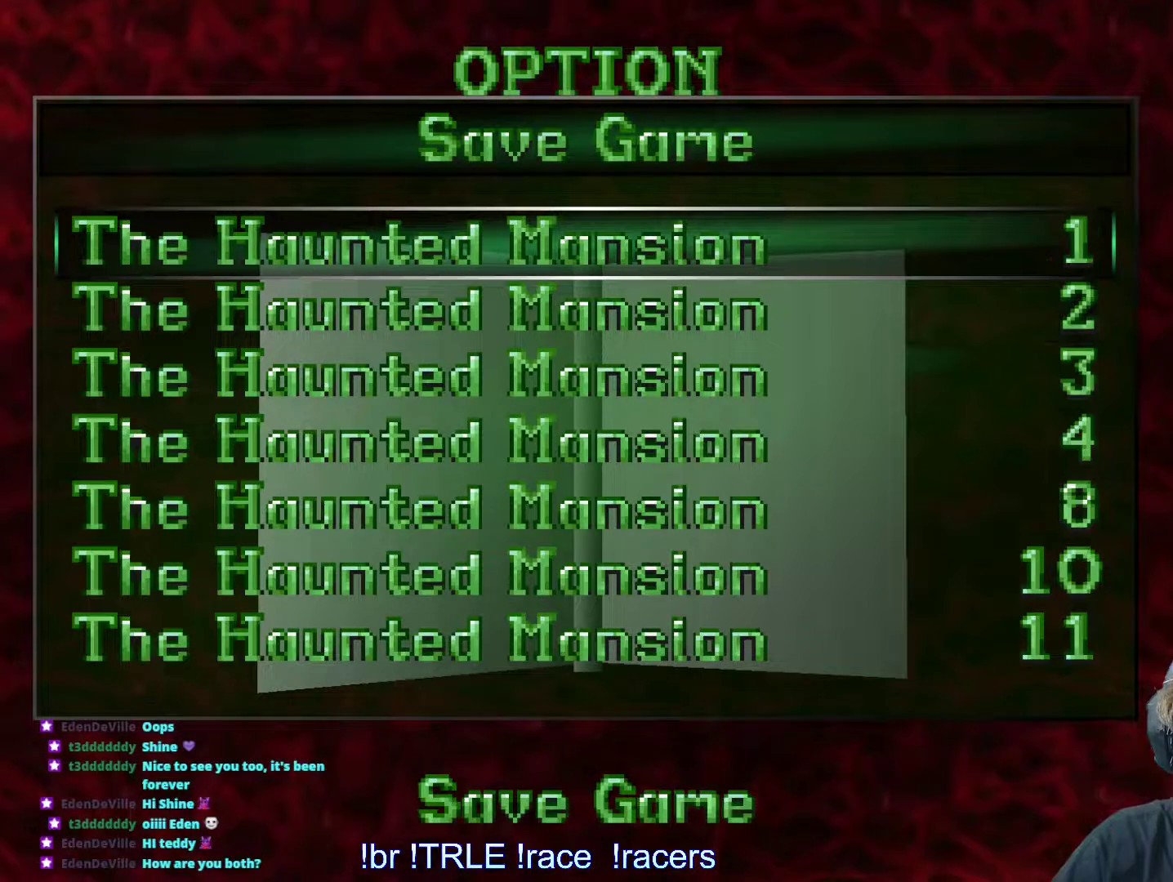
{"keys": [], "events": [[200, "up", "down"], [333, "up", "up"]]}
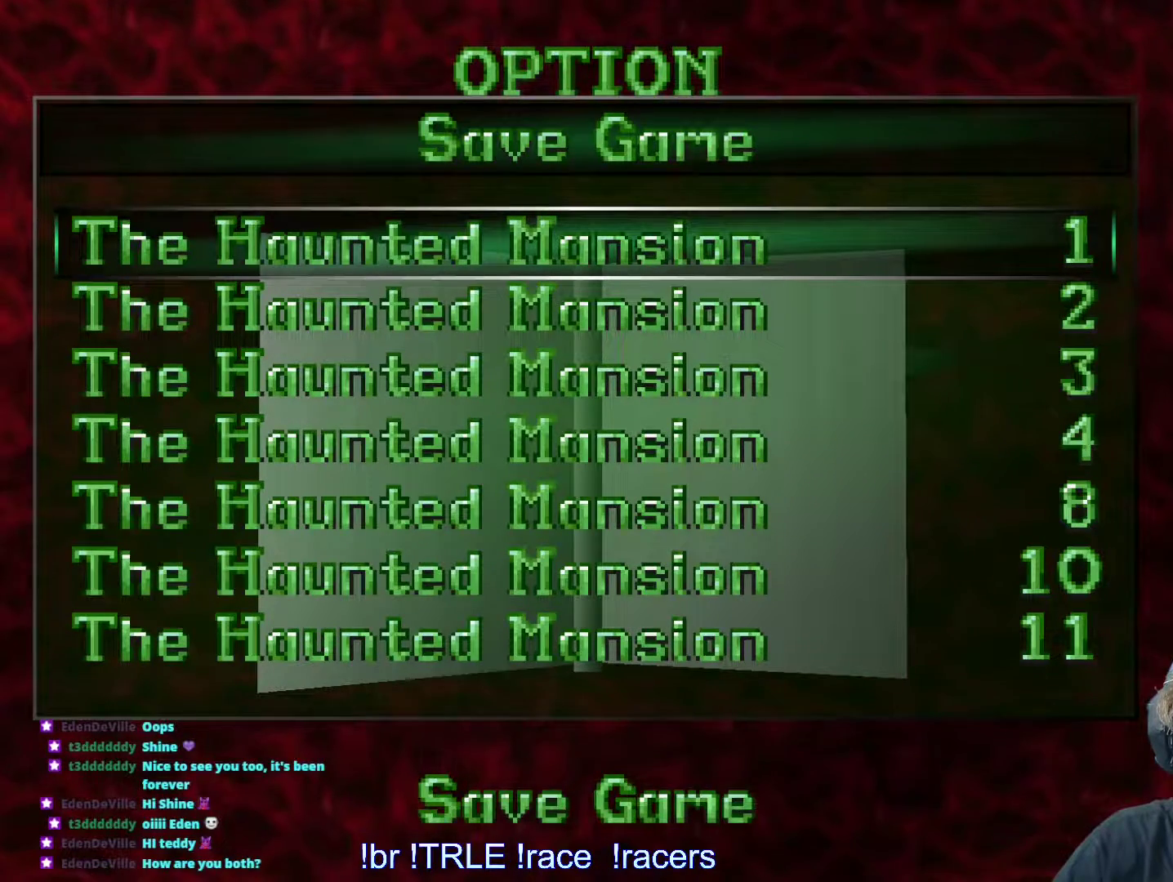
{"keys": [], "events": [[33, "return", "down"], [116, "return", "up"]]}
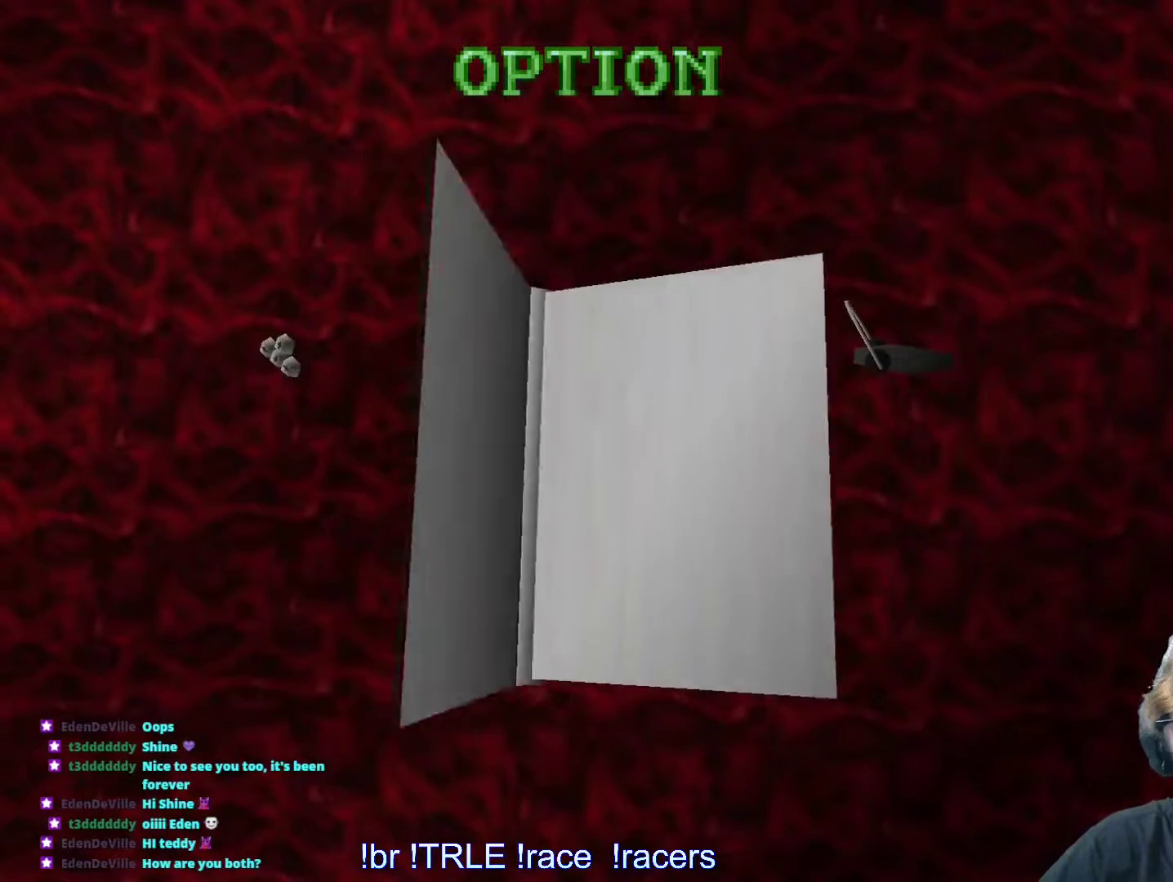
{"keys": [], "events": []}
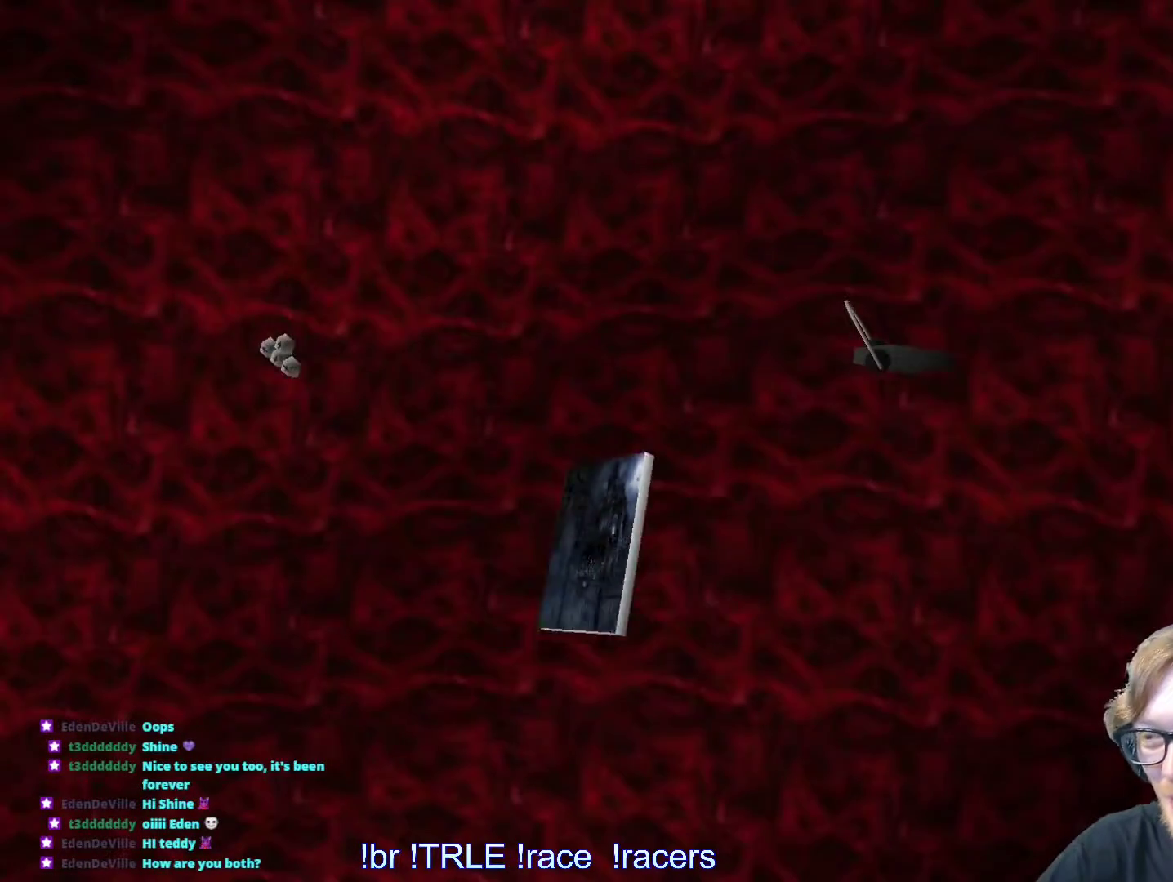
{"keys": [], "events": []}
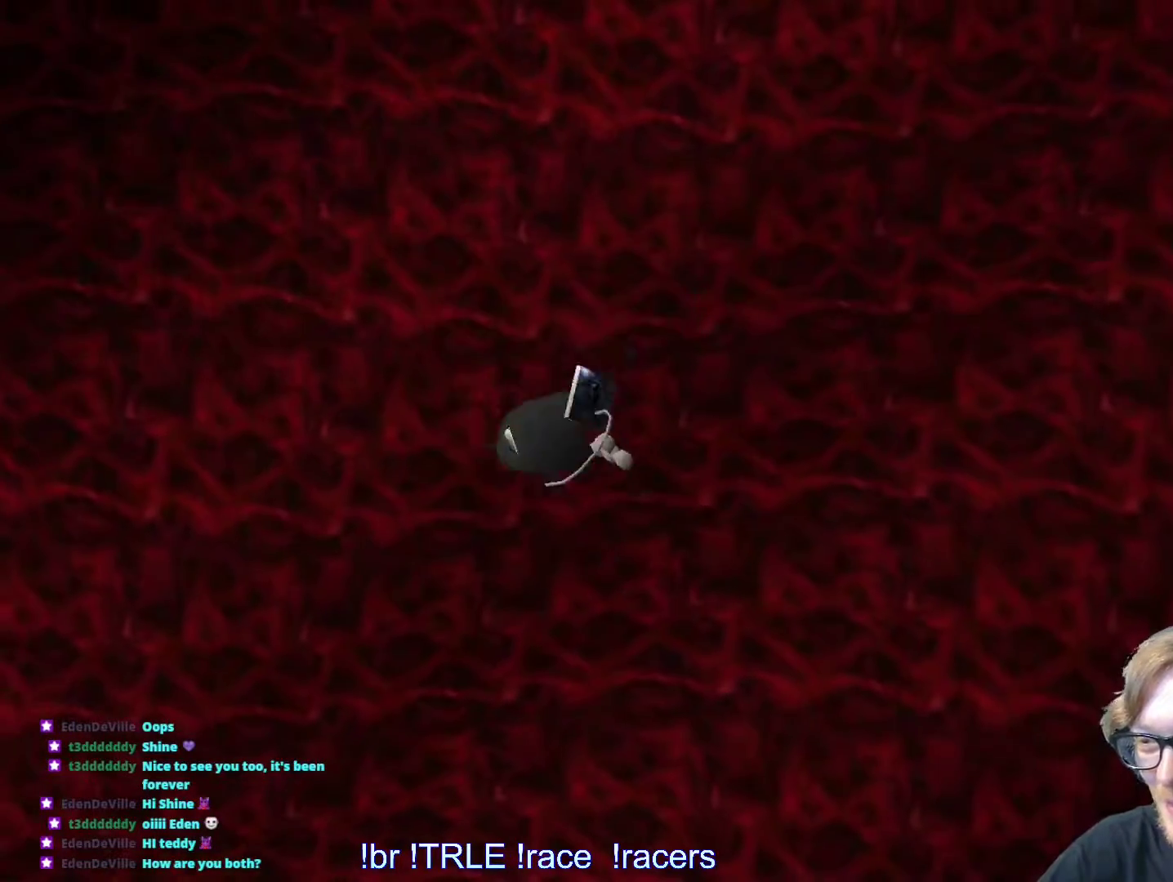
{"keys": [], "events": []}
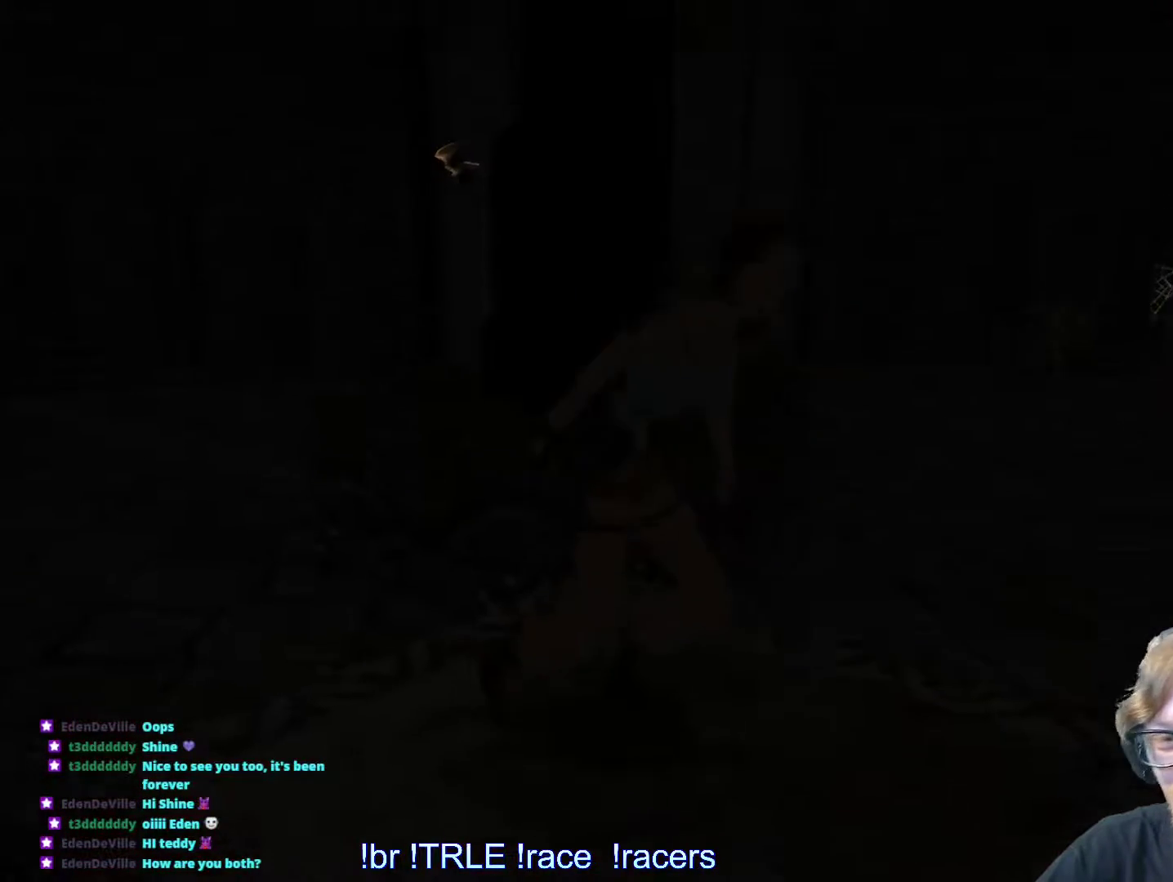
{"keys": [], "events": []}
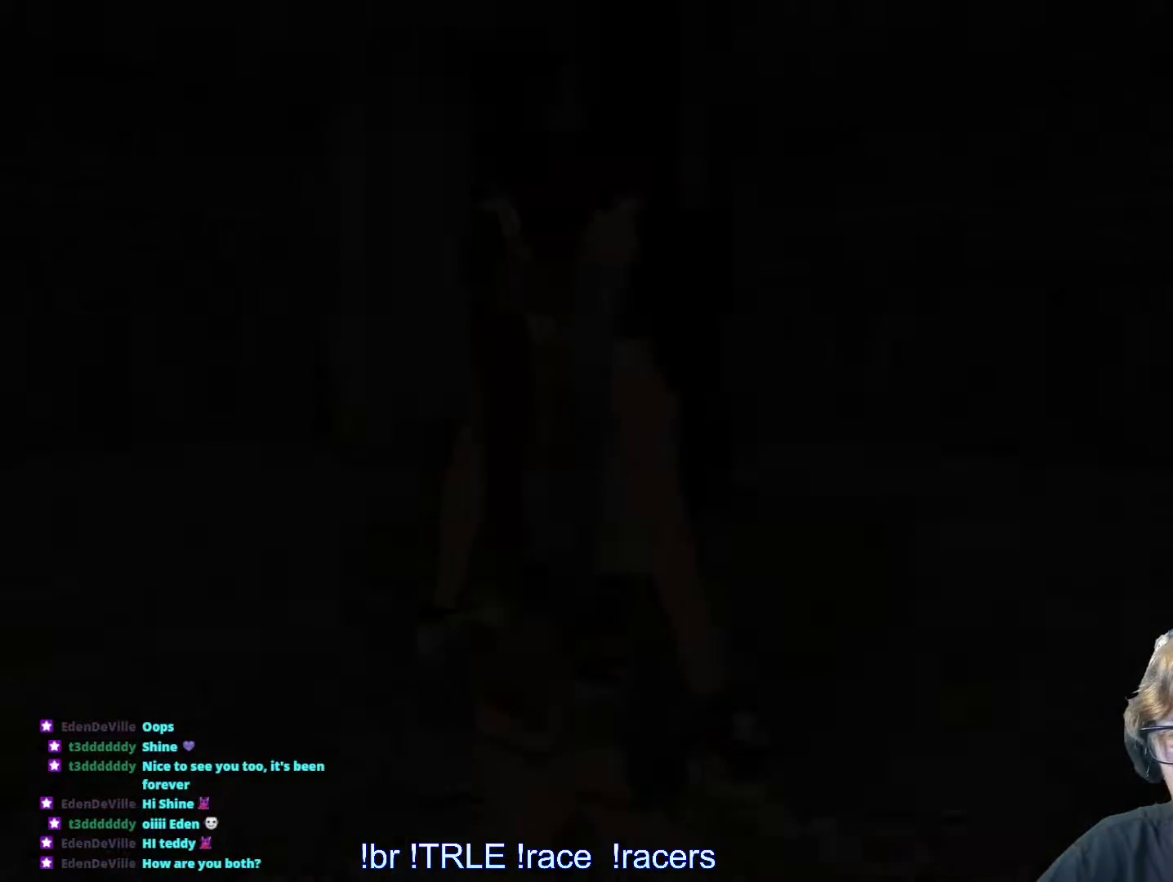
{"keys": ["alt", "down"], "events": [[300, "alt", "down"], [333, "down", "down"]]}
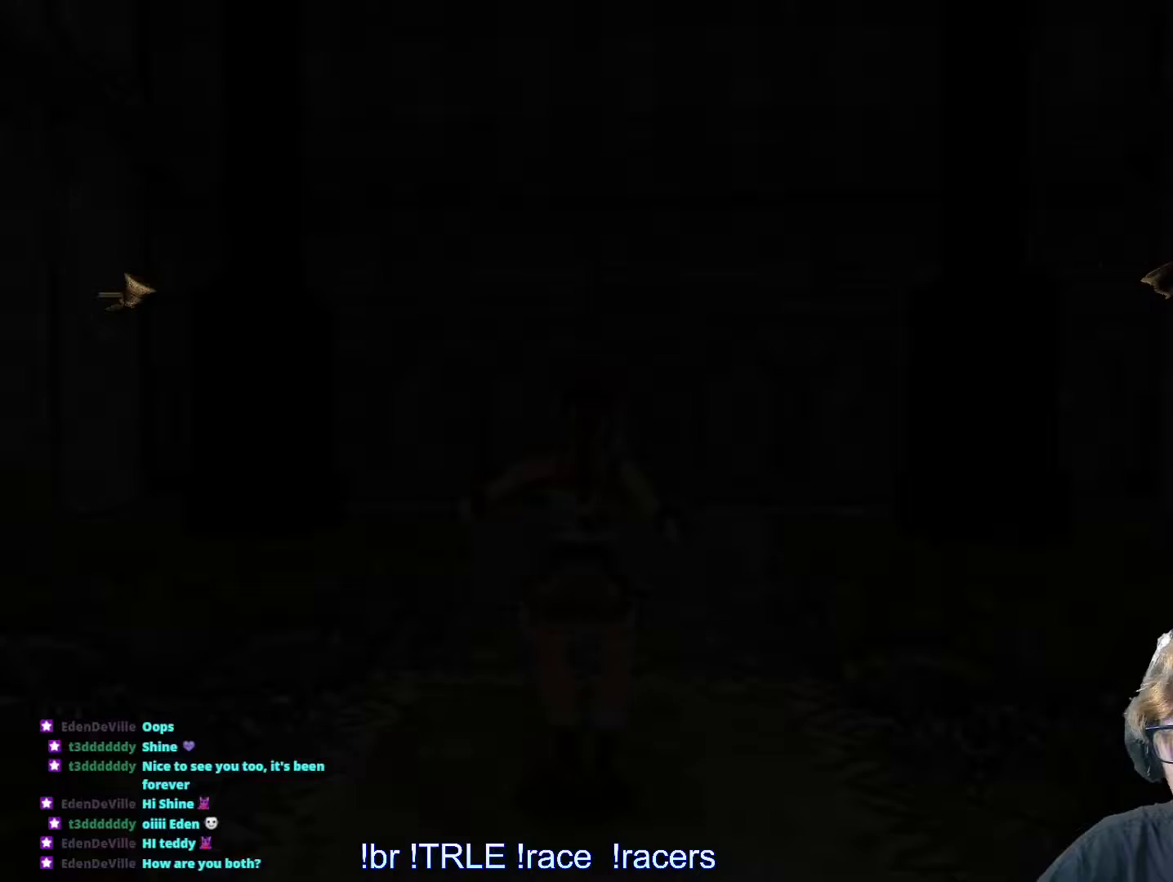
{"keys": []}
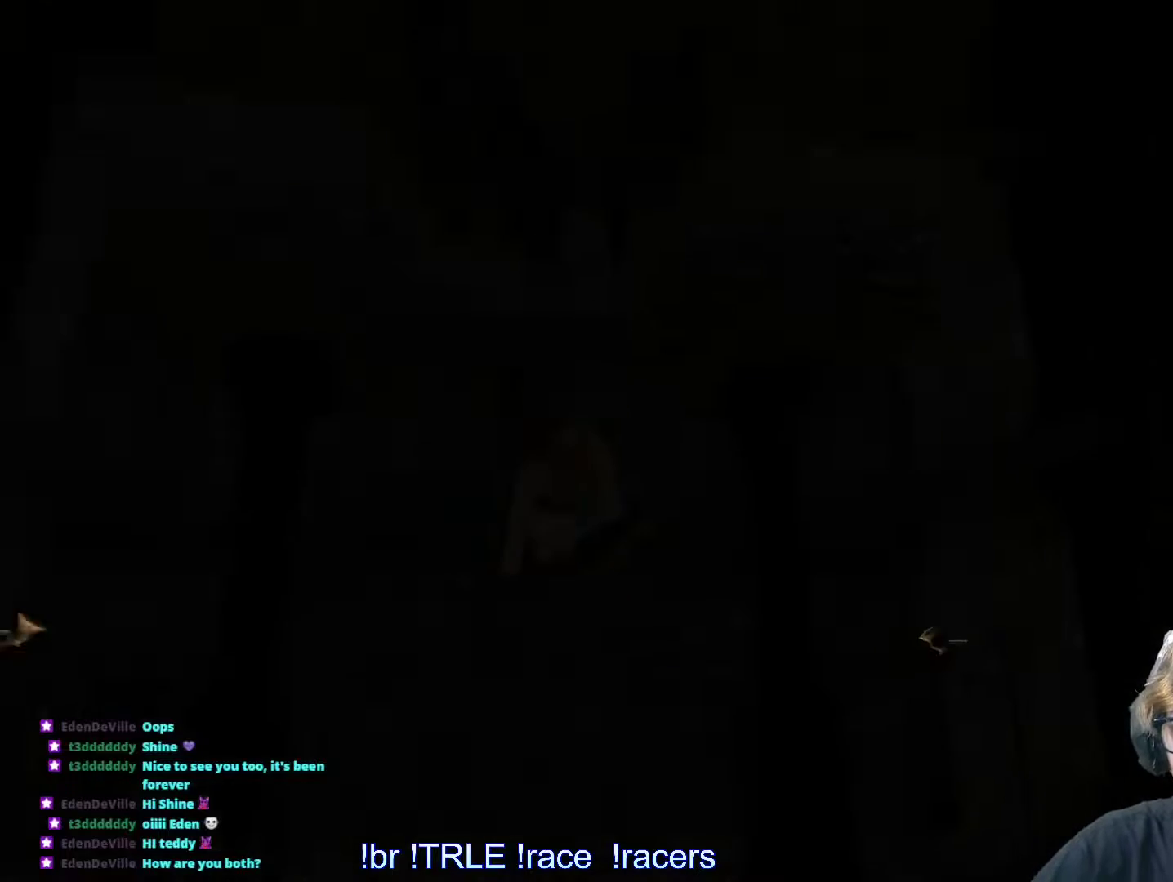
{"keys": ["up"], "events": [[500, "up", "down"]]}
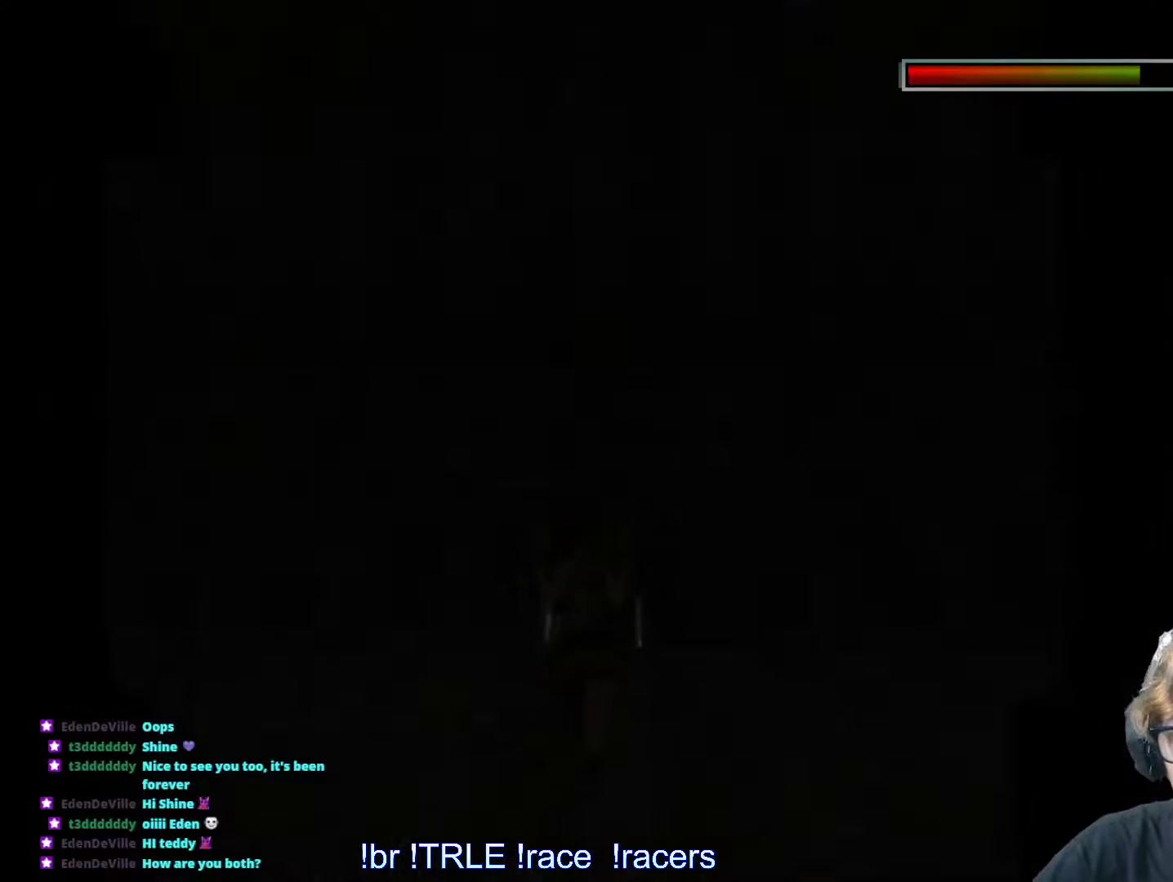
{"keys": ["right", "up"], "events": [[233, "right", "down"]]}
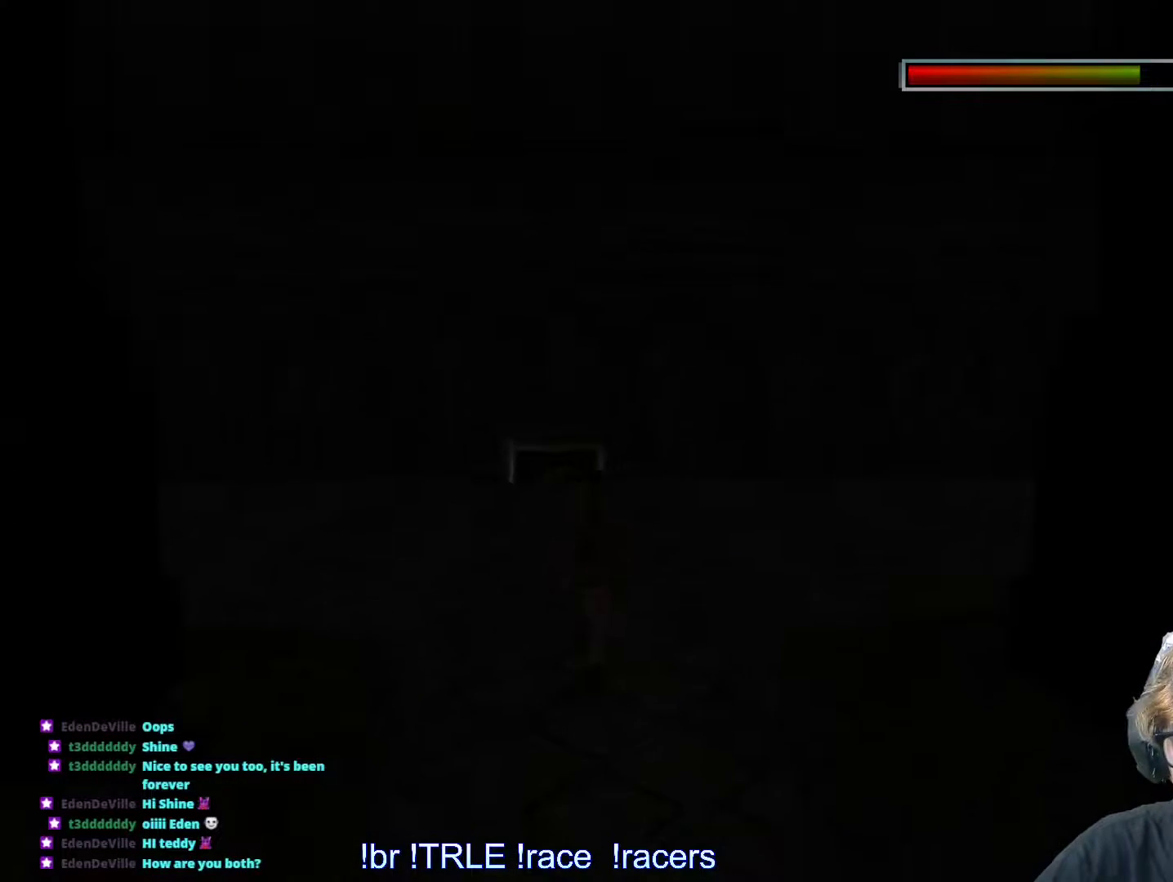
{"keys": ["ctrl_l", "right"], "events": [[166, "ctrl_l", "down"], [316, "up", "up"]]}
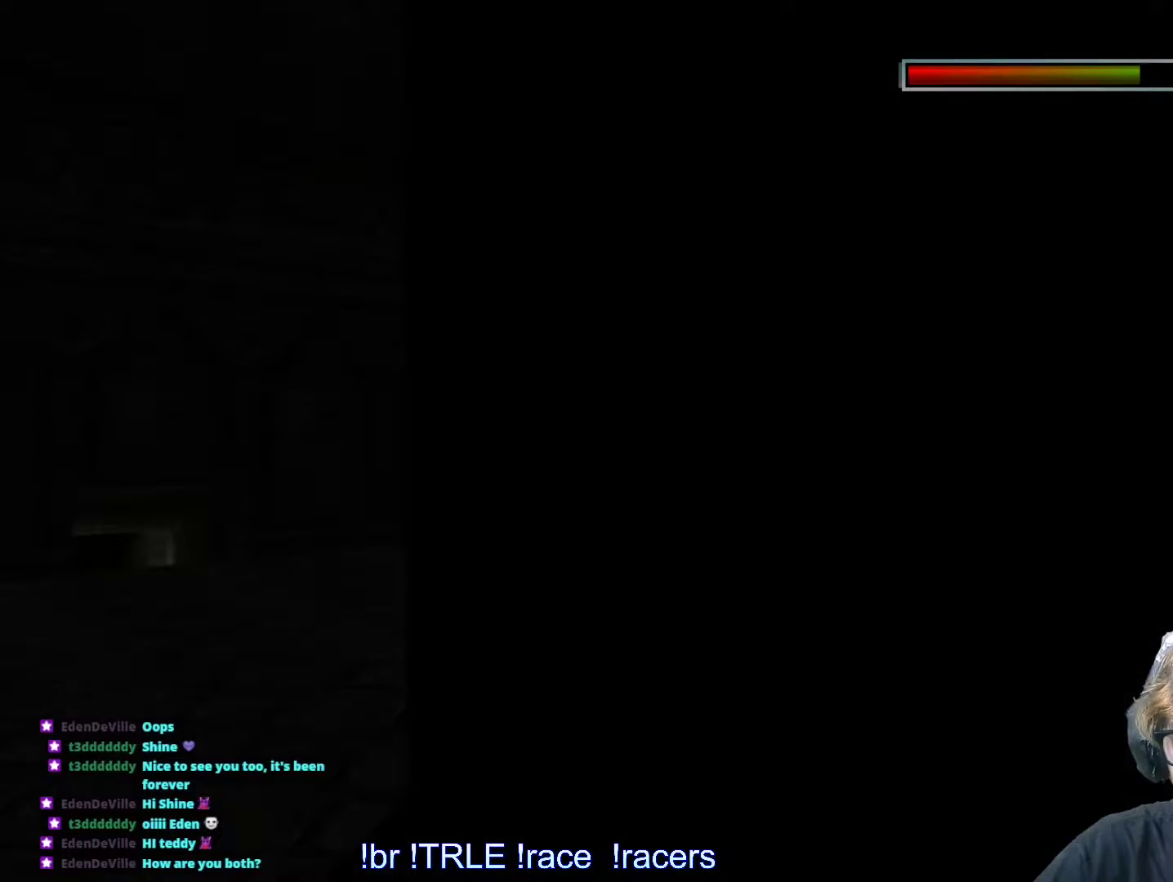
{"keys": ["ctrl_l", "right"], "events": []}
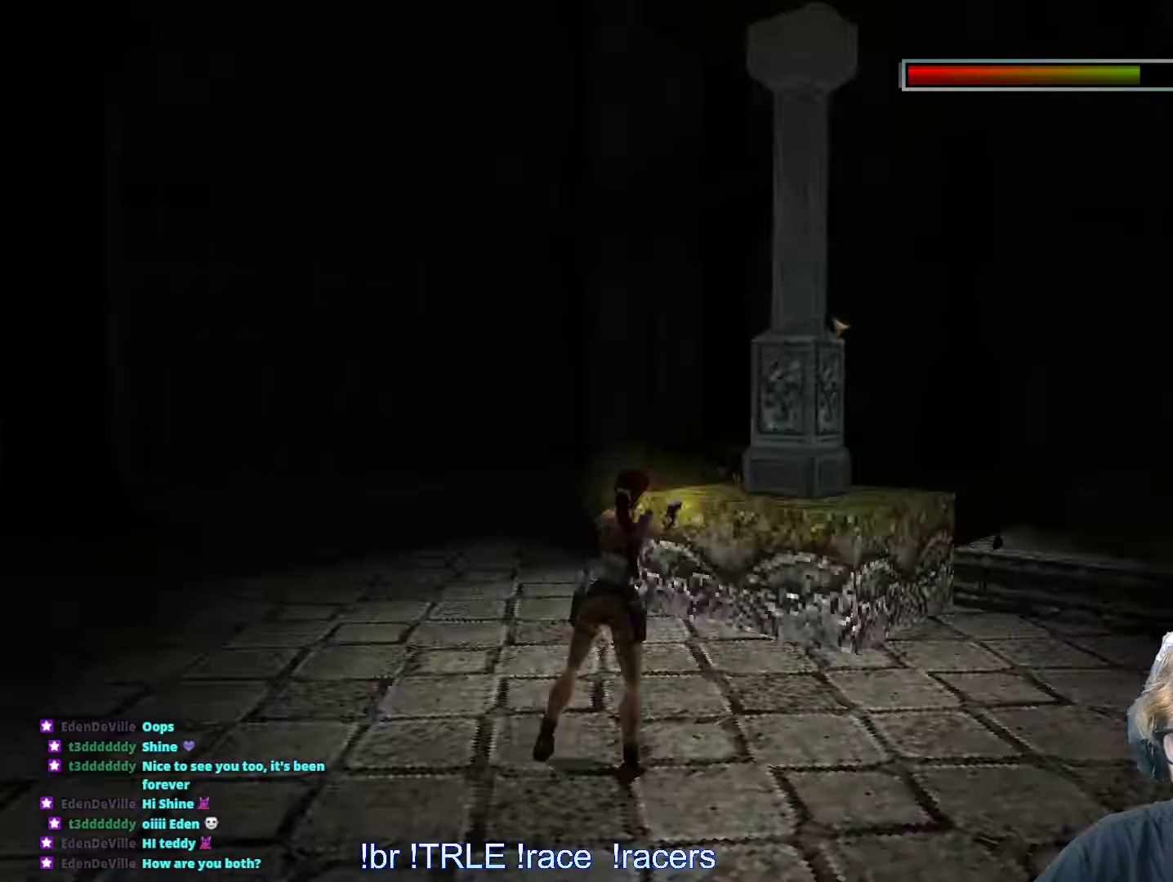
{"keys": ["ctrl_l"], "events": [[250, "right", "up"]]}
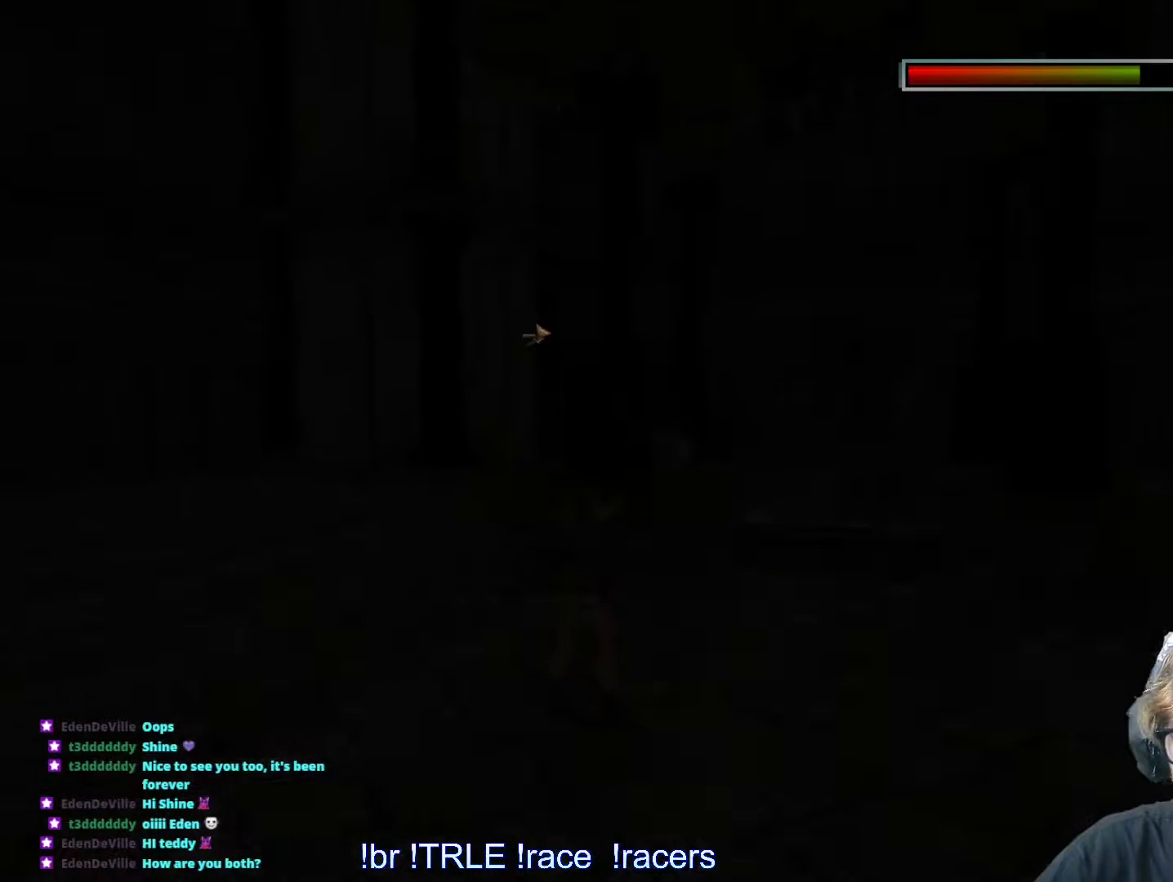
{"keys": ["ctrl_l"], "events": [[216, "right", "down"], [450, "right", "up"]]}
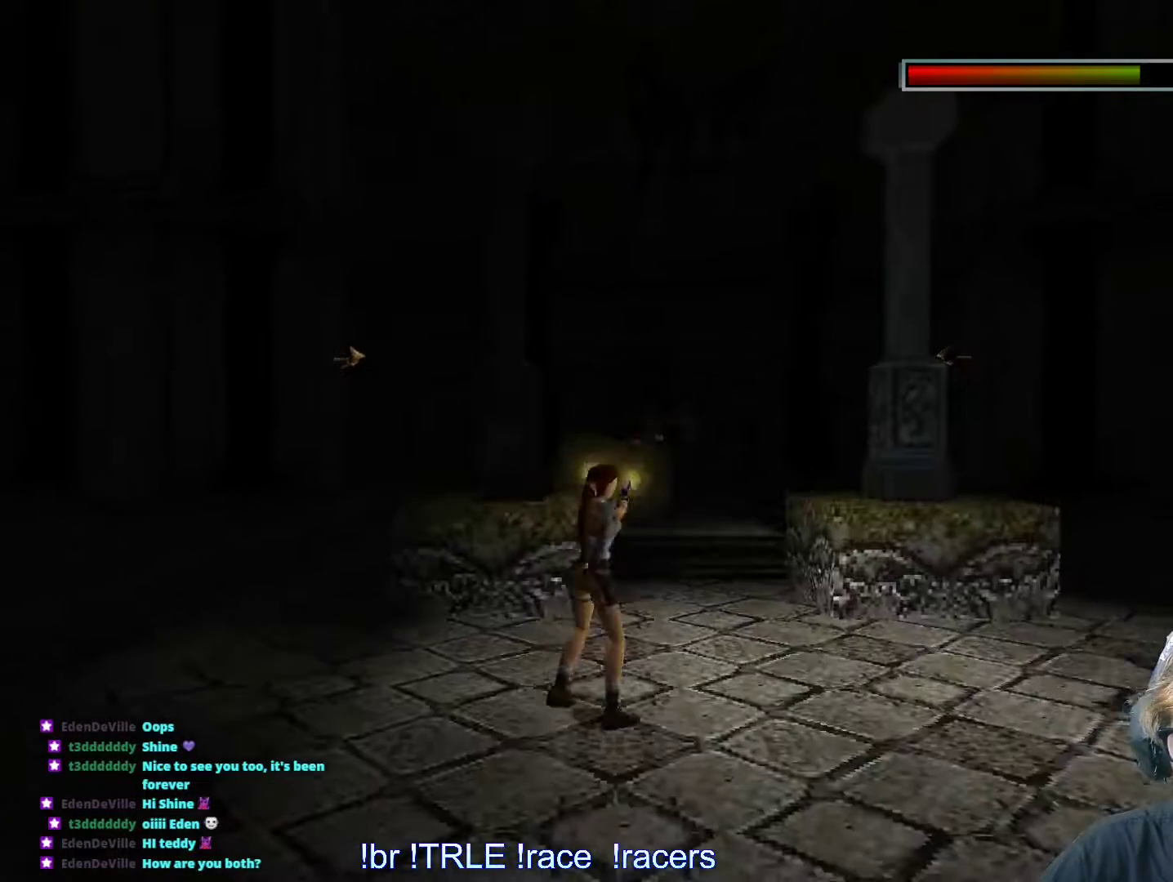
{"keys": ["ctrl_l"], "events": [[33, "alt", "down"], [183, "down", "down"], [500, "alt", "up"], [500, "down", "up"]]}
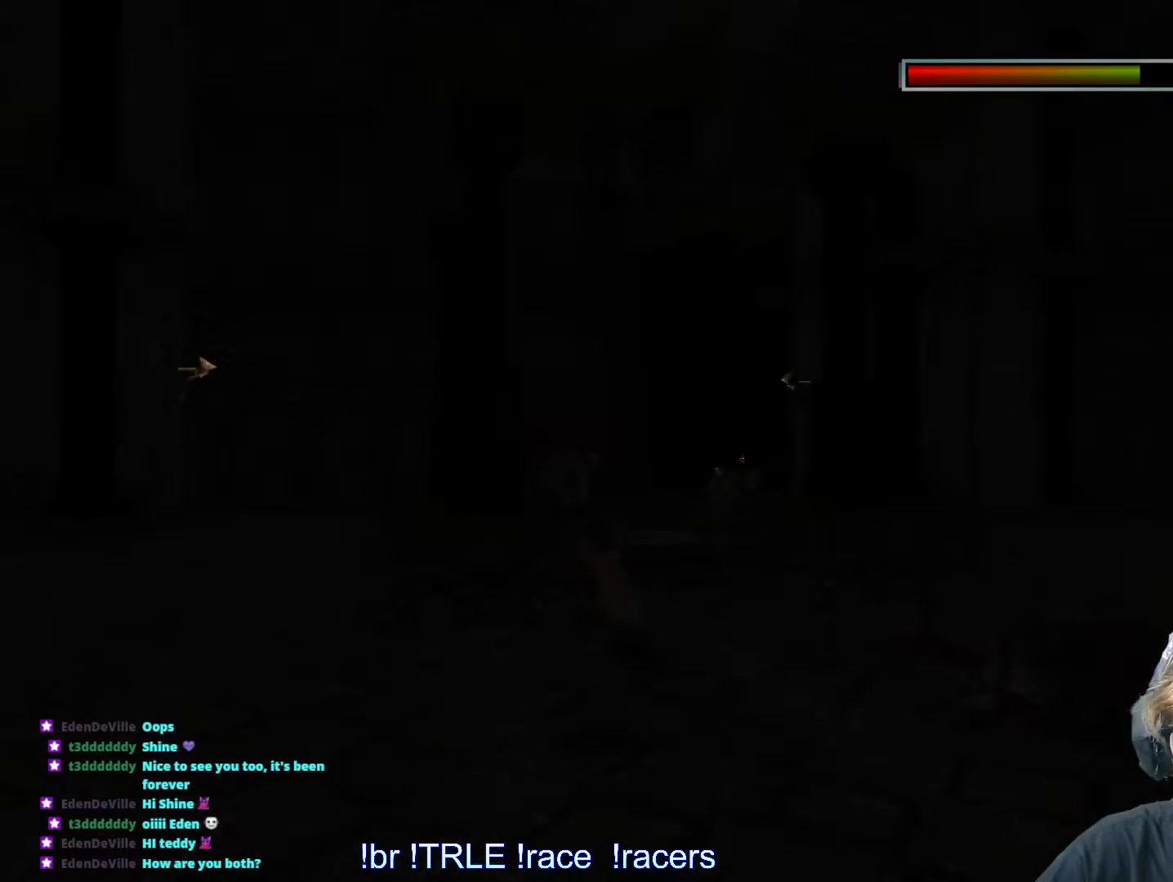
{"keys": ["ctrl_l"], "events": []}
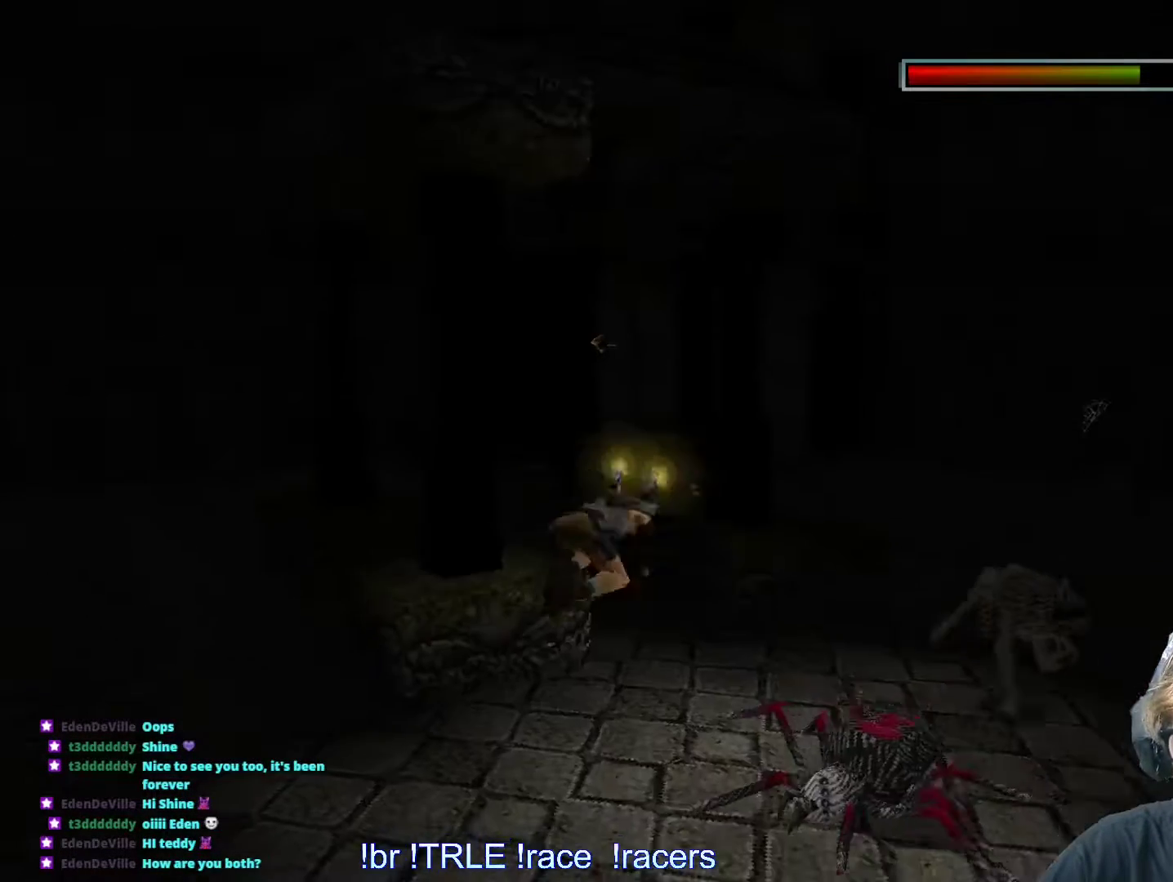
{"keys": ["alt", "ctrl_l"], "events": [[500, "alt", "down"]]}
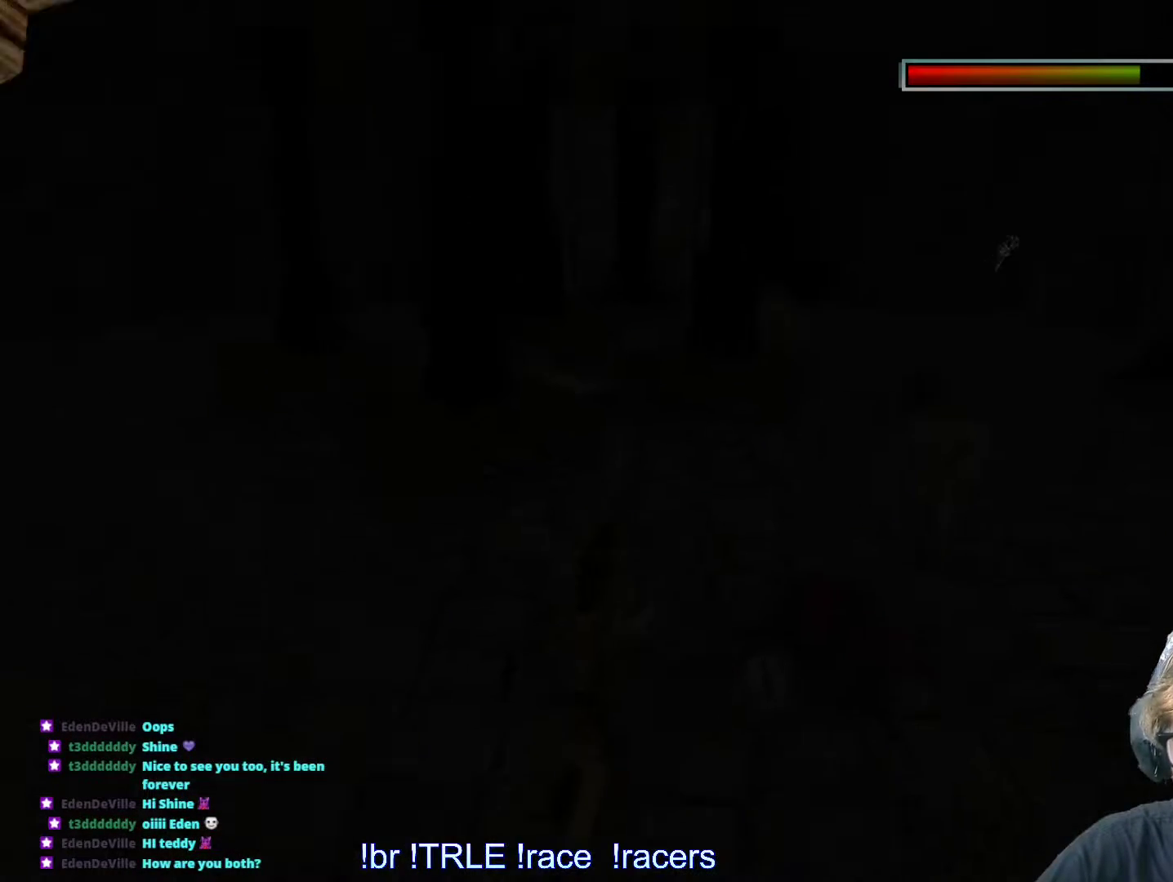
{"keys": ["alt", "ctrl_l", "right"], "events": [[83, "right", "down"]]}
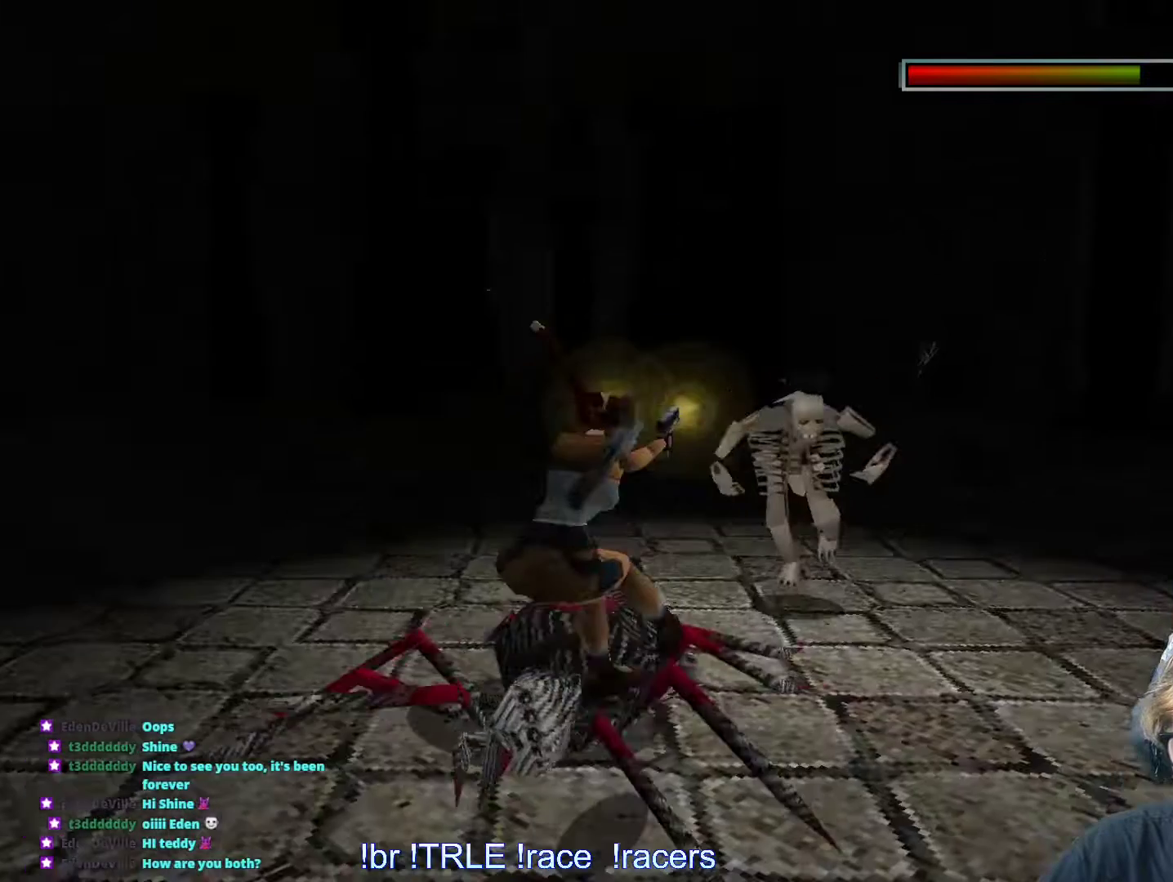
{"keys": ["up"], "events": [[50, "right", "up"], [100, "alt", "up"], [200, "ctrl_l", "up"], [383, "up", "down"]]}
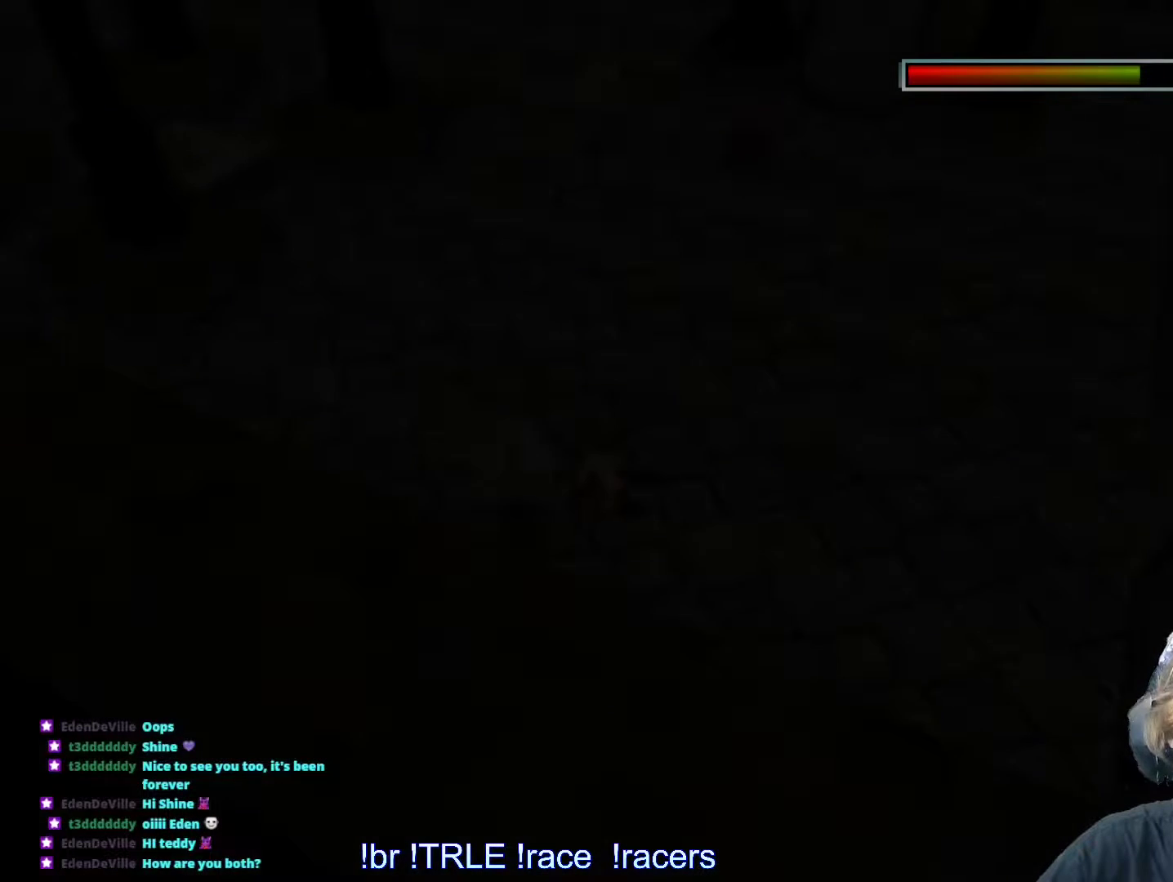
{"keys": ["alt", "up"], "events": [[16, "alt", "down"]]}
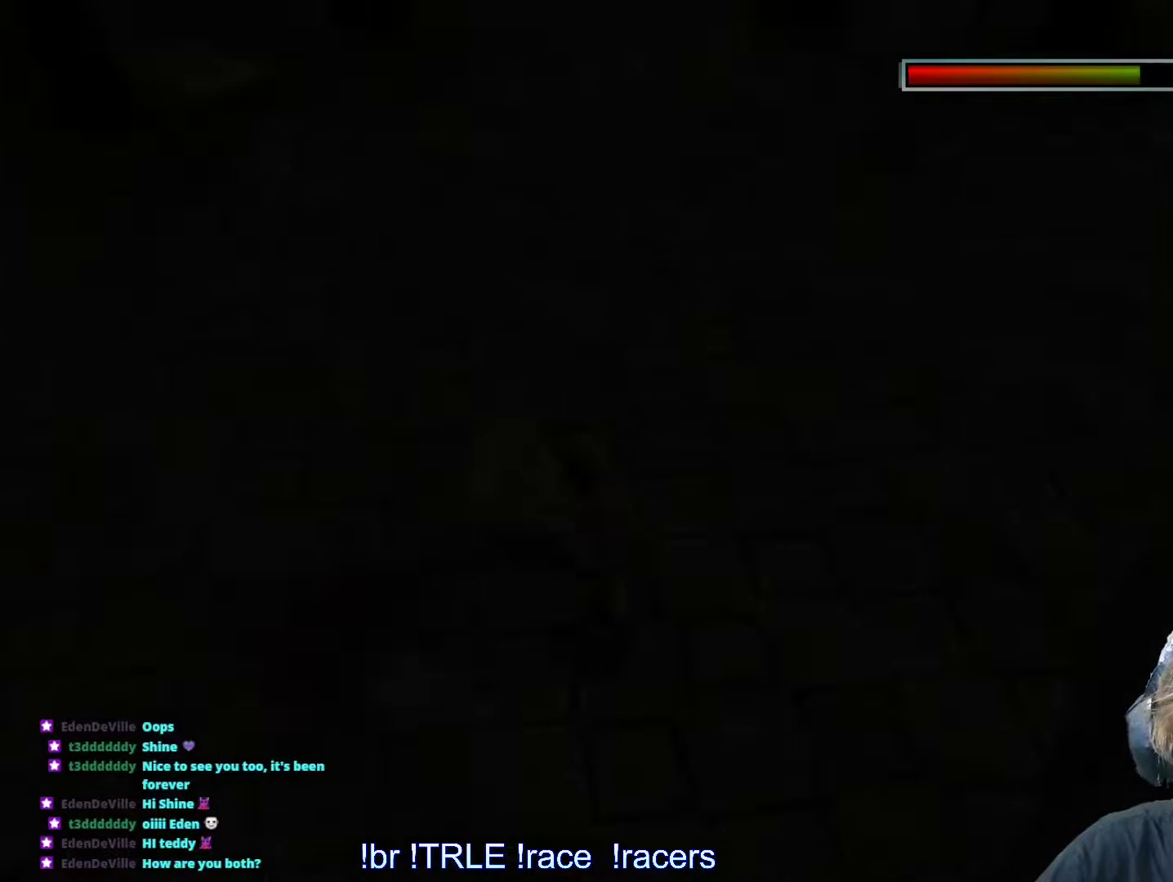
{"keys": ["3", "alt", "up"], "events": [[316, "3", "down"]]}
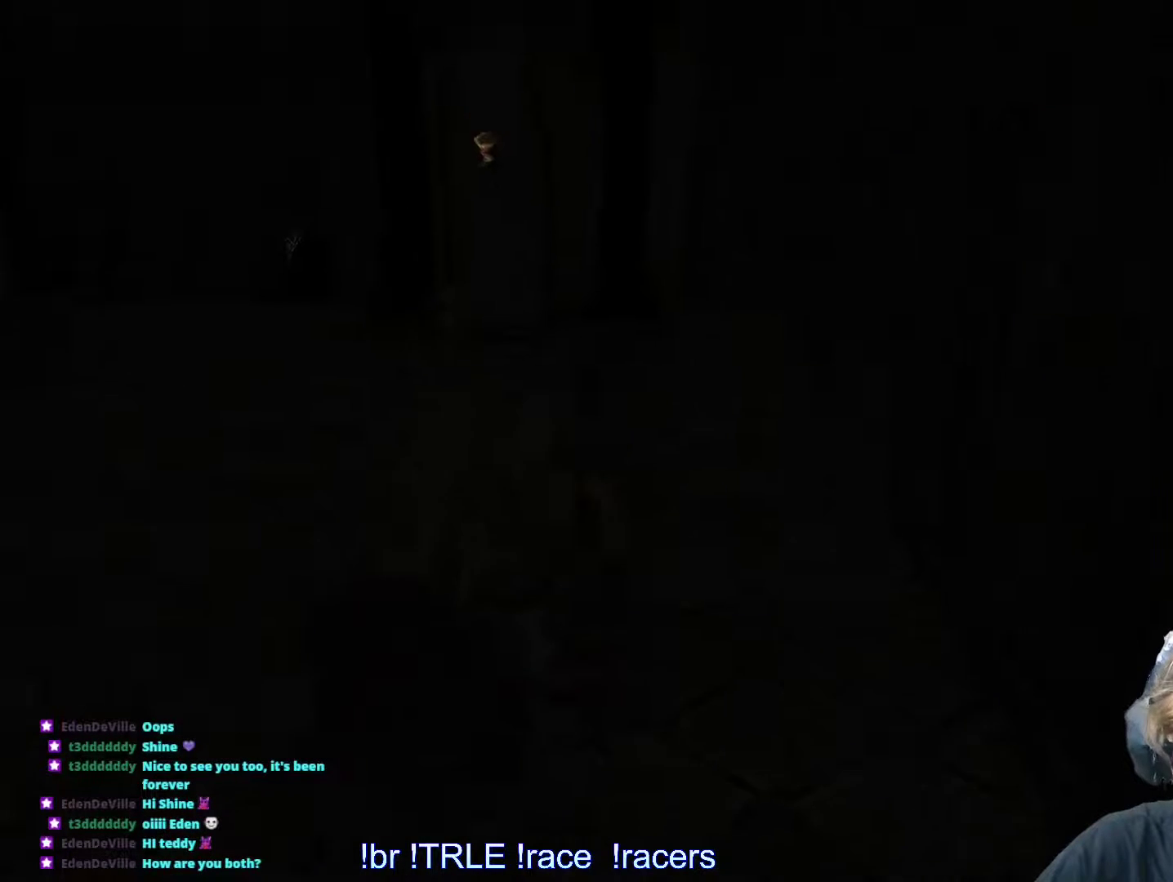
{"keys": ["alt", "left", "up"], "events": [[66, "3", "up"], [333, "left", "down"]]}
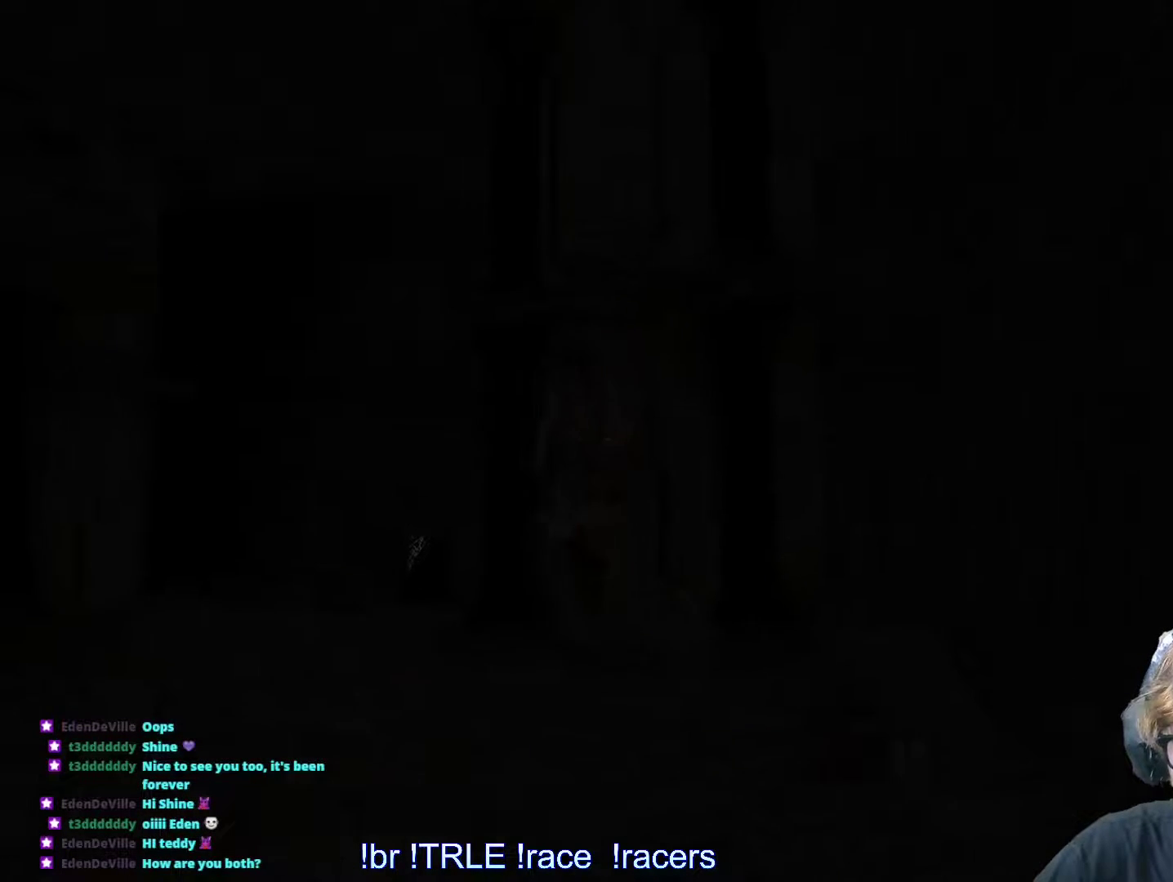
{"keys": ["left", "up"], "events": [[116, "alt", "up"]]}
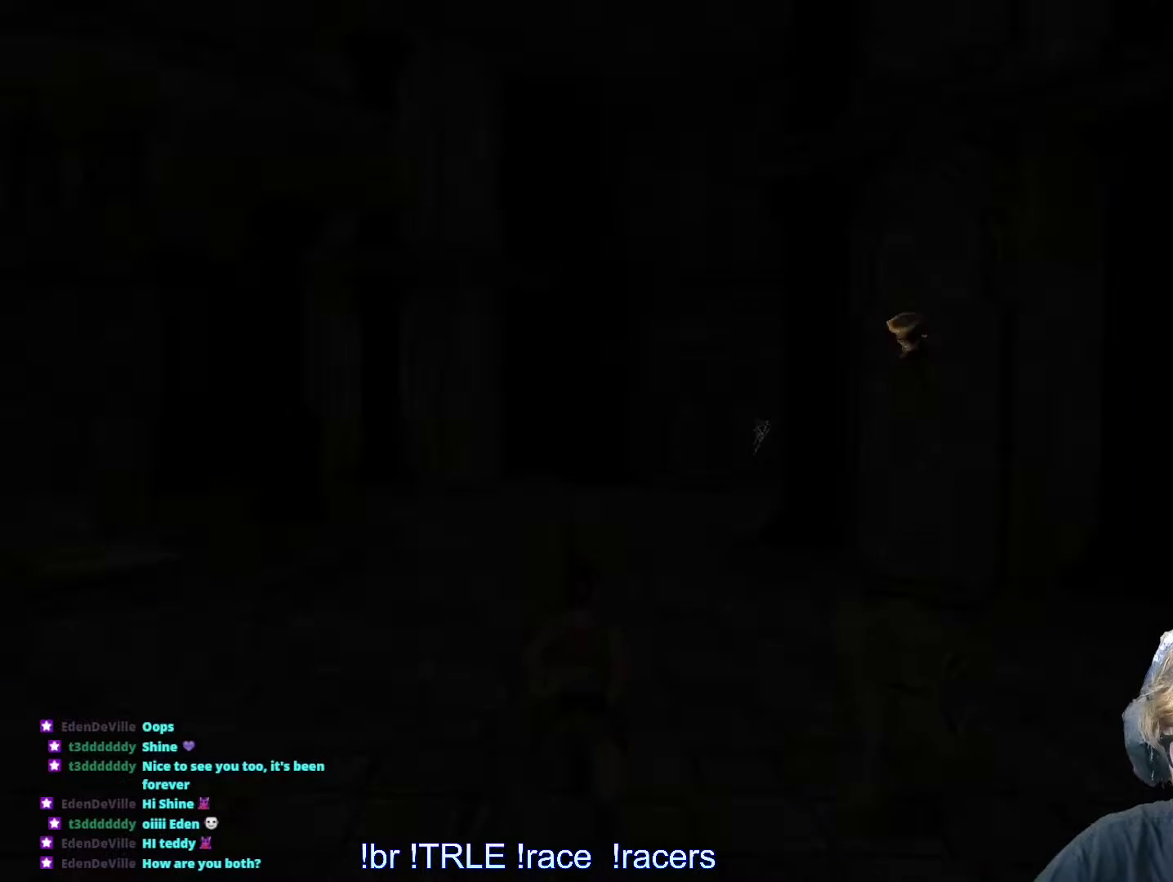
{"keys": ["alt", "left", "up"], "events": [[33, "alt", "down"], [233, "left", "up"], [333, "left", "down"]]}